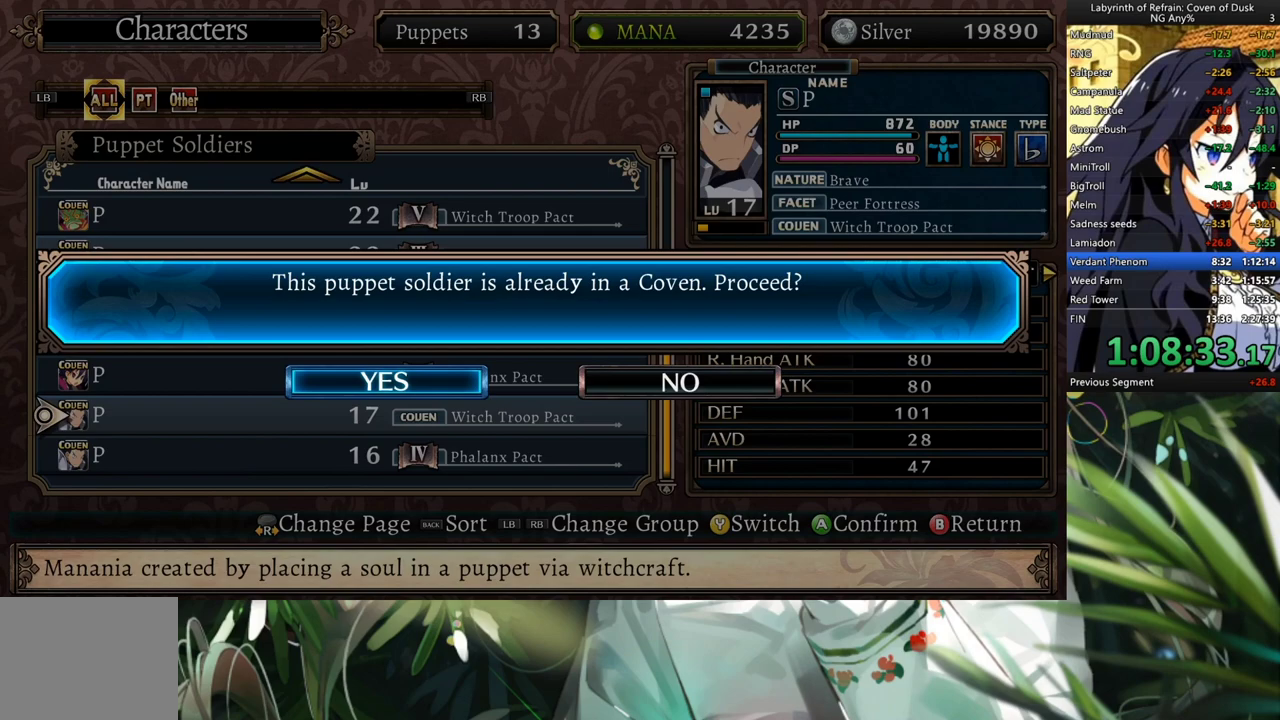
Gameplay with a controller (Xbox layout); each line is a JSON object with the inputs held at the frame after it. "events" lists button and stick changes between this image and that frame as [ms after this image, input, new state], when the widget could be followed in between. Not read: L2 R2.
{"buttons": [], "left_stick": "center", "right_stick": "center", "events": [[33, "A", "up"], [100, "A", "down"], [133, "DPAD_LEFT", "up"], [233, "A", "up"]]}
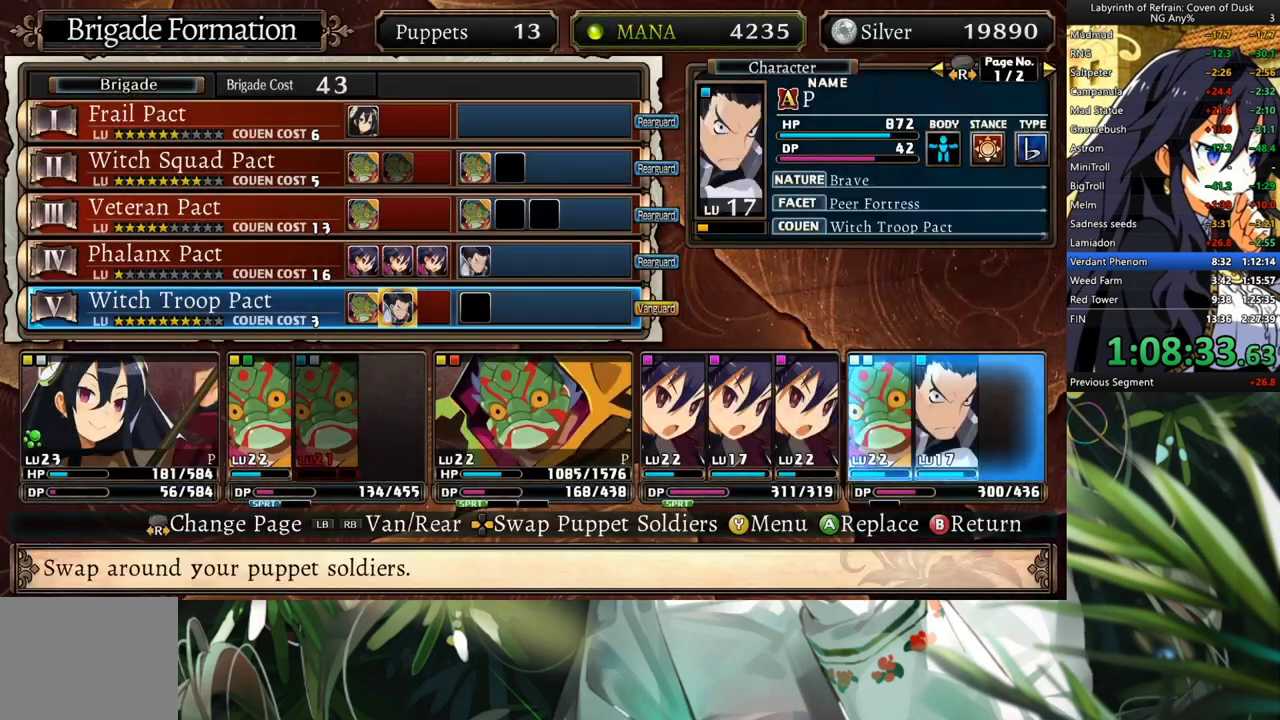
{"buttons": [], "left_stick": "center", "right_stick": "center", "events": [[200, "A", "down"], [300, "A", "up"], [333, "DPAD_RIGHT", "down"], [500, "DPAD_RIGHT", "up"]]}
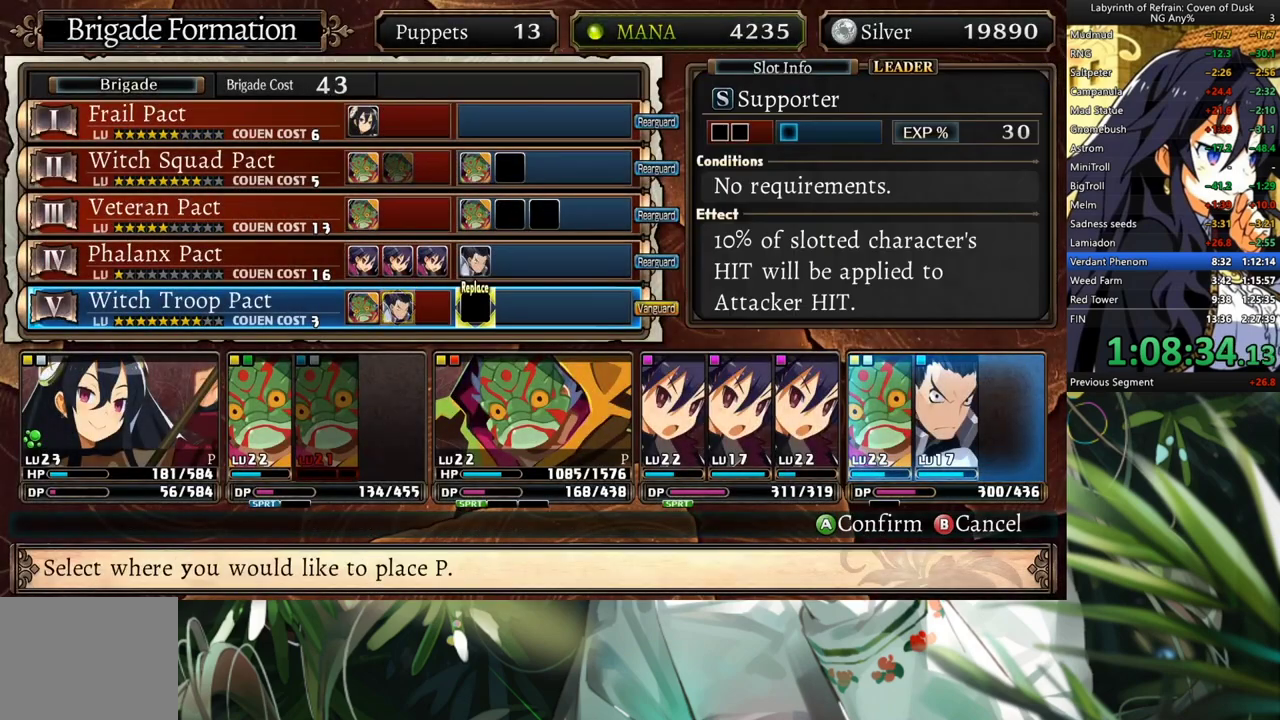
{"buttons": ["DPAD_UP"], "left_stick": "center", "right_stick": "center", "events": [[33, "A", "down"], [167, "A", "up"], [200, "DPAD_UP", "down"], [300, "DPAD_UP", "up"], [400, "DPAD_UP", "down"]]}
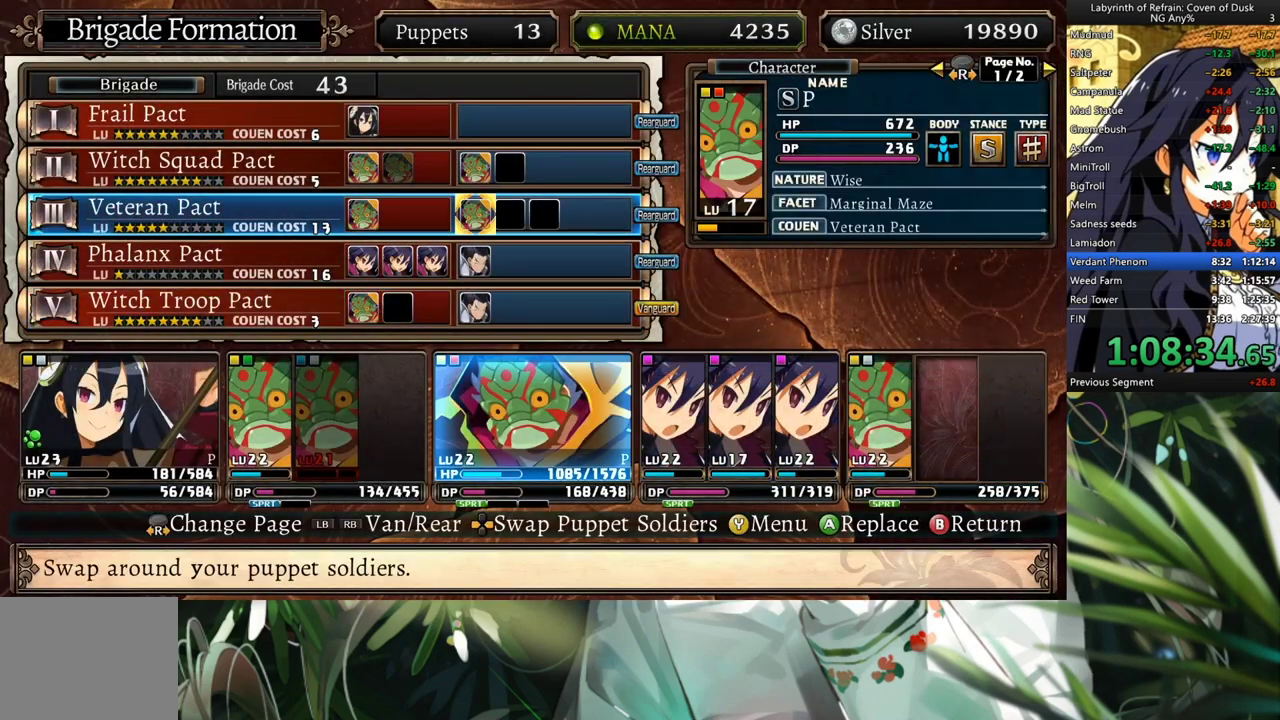
{"buttons": [], "left_stick": "center", "right_stick": "center", "events": [[67, "DPAD_UP", "up"], [167, "DPAD_UP", "down"], [300, "DPAD_UP", "up"]]}
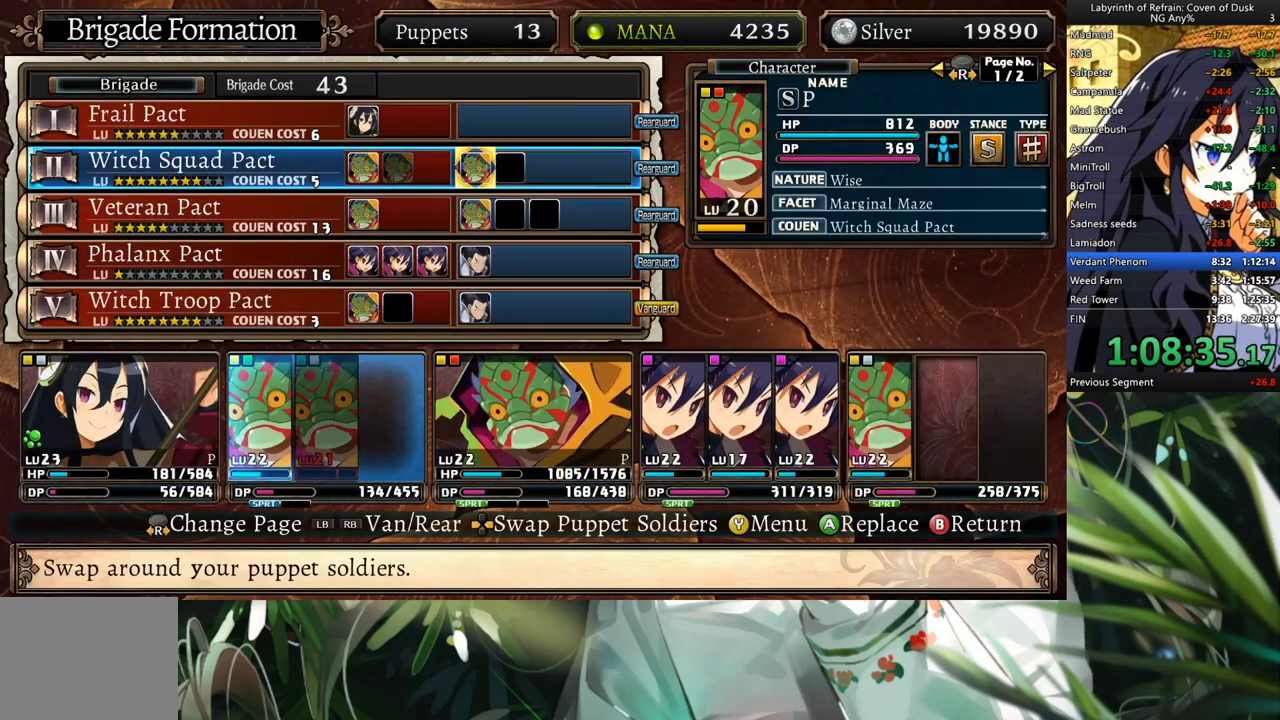
{"buttons": [], "left_stick": "center", "right_stick": "center", "events": [[133, "DPAD_DOWN", "down"], [267, "DPAD_DOWN", "up"]]}
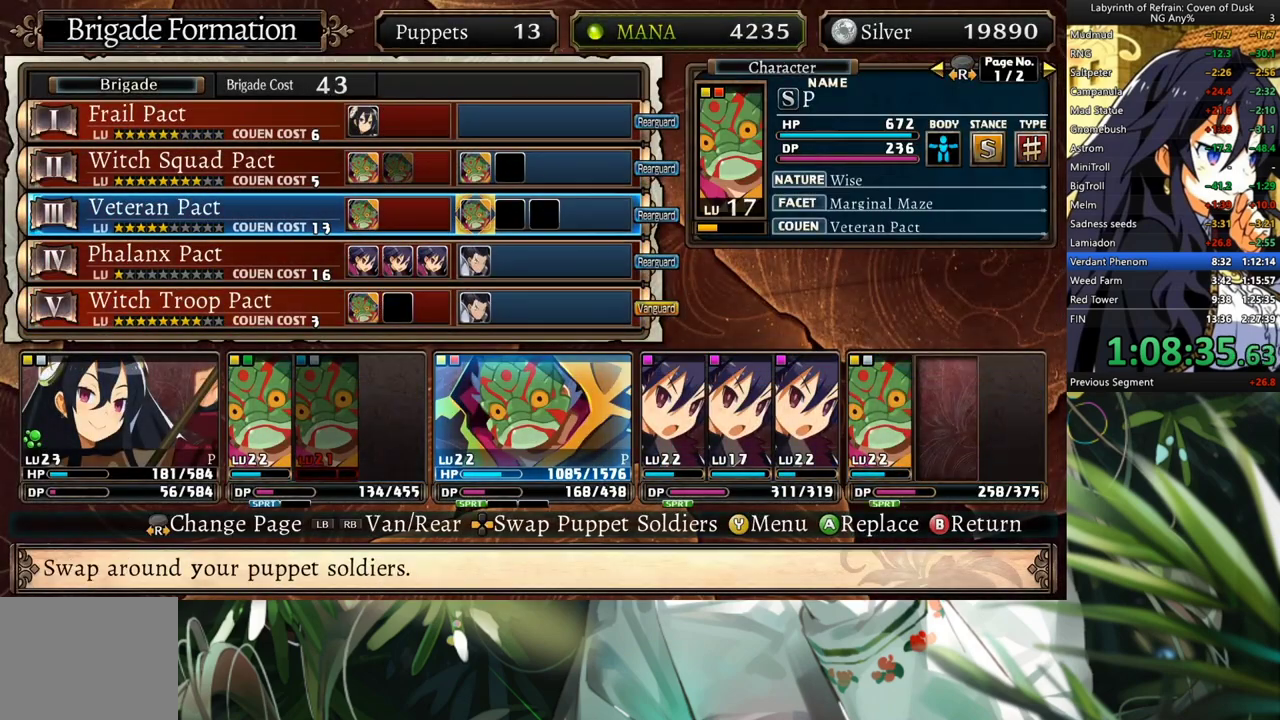
{"buttons": ["DPAD_DOWN"], "left_stick": "center", "right_stick": "center", "events": [[67, "DPAD_UP", "down"], [133, "DPAD_UP", "up"], [167, "A", "down"], [267, "A", "up"], [300, "DPAD_DOWN", "down"], [400, "DPAD_DOWN", "up"], [500, "DPAD_DOWN", "down"]]}
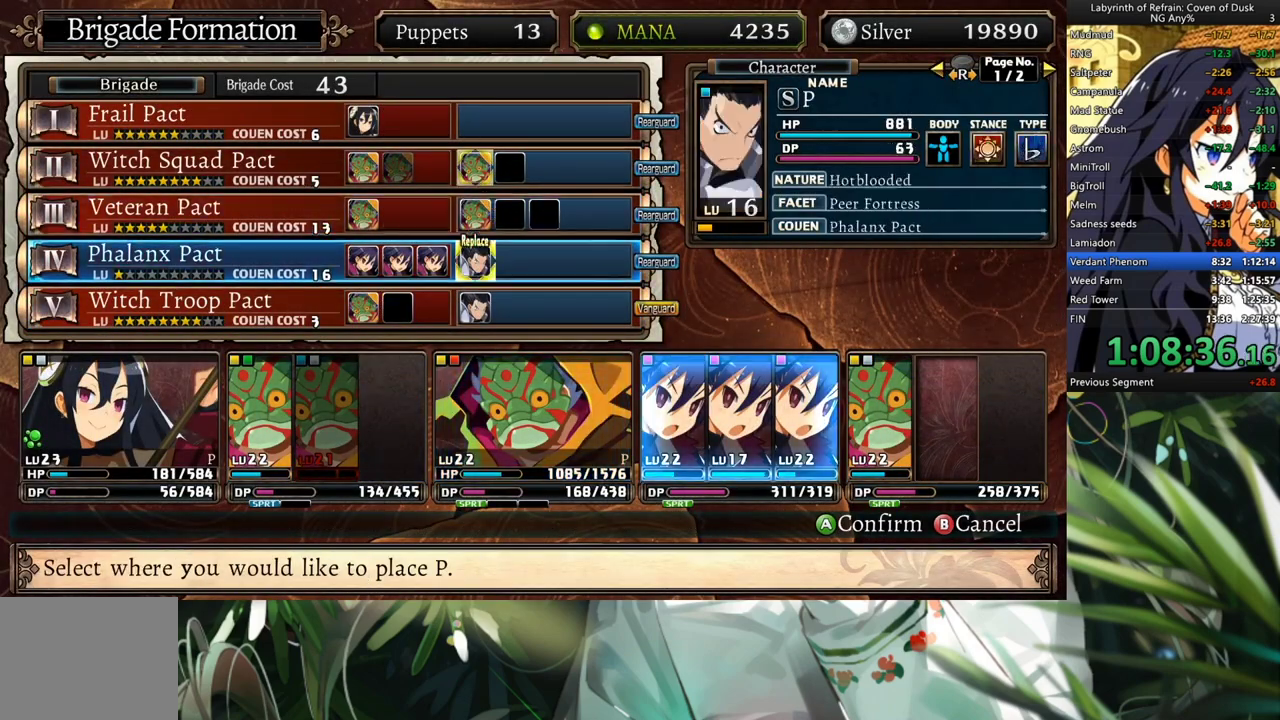
{"buttons": ["DPAD_LEFT"], "left_stick": "center", "right_stick": "center", "events": [[100, "DPAD_DOWN", "up"], [167, "DPAD_DOWN", "down"], [300, "DPAD_DOWN", "up"], [367, "DPAD_LEFT", "down"]]}
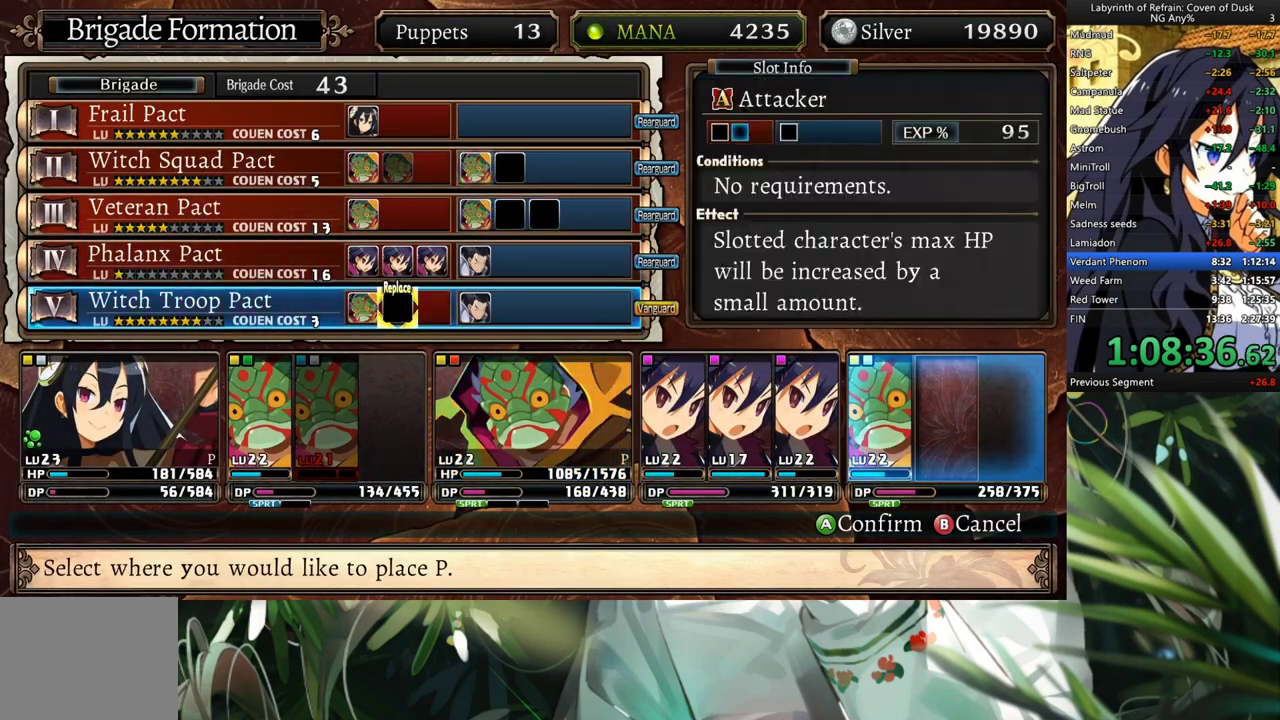
{"buttons": ["DPAD_RIGHT"], "left_stick": "center", "right_stick": "center", "events": [[33, "DPAD_LEFT", "up"], [167, "A", "down"], [267, "A", "up"], [400, "DPAD_RIGHT", "down"]]}
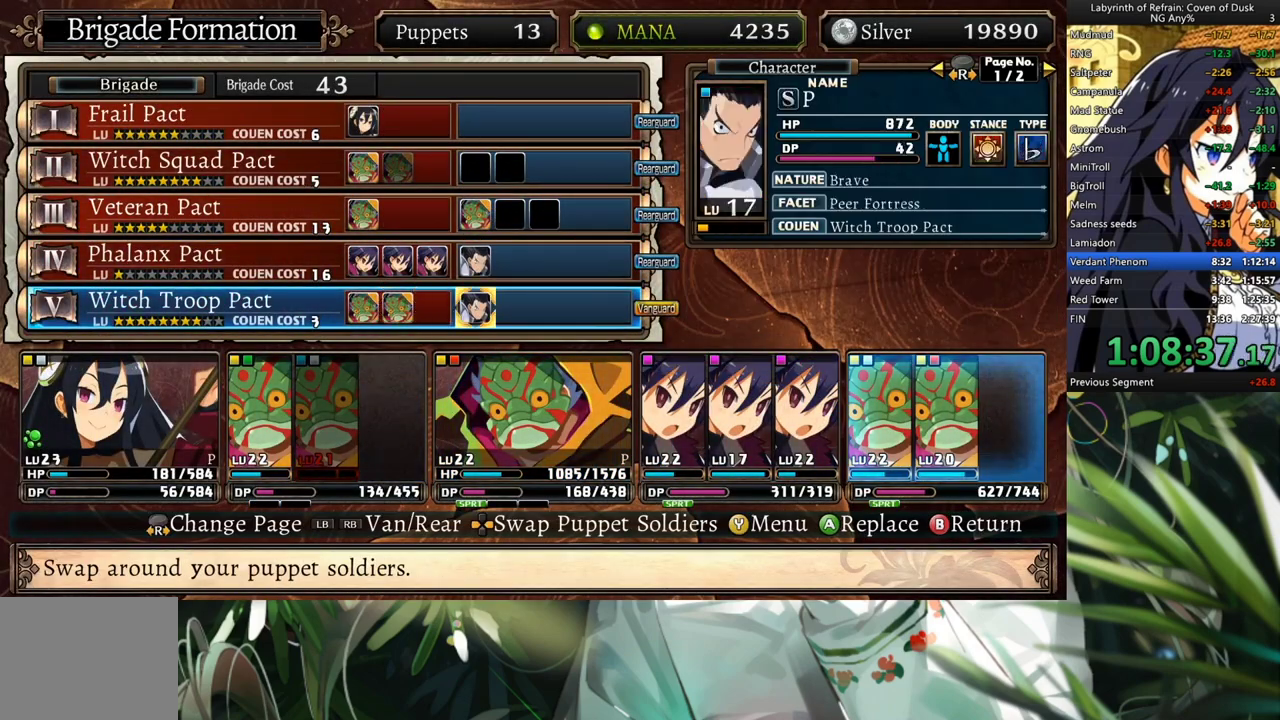
{"buttons": [], "left_stick": "center", "right_stick": "center", "events": [[33, "DPAD_RIGHT", "up"], [167, "DPAD_UP", "down"], [267, "DPAD_UP", "up"], [333, "DPAD_UP", "down"], [400, "DPAD_UP", "up"]]}
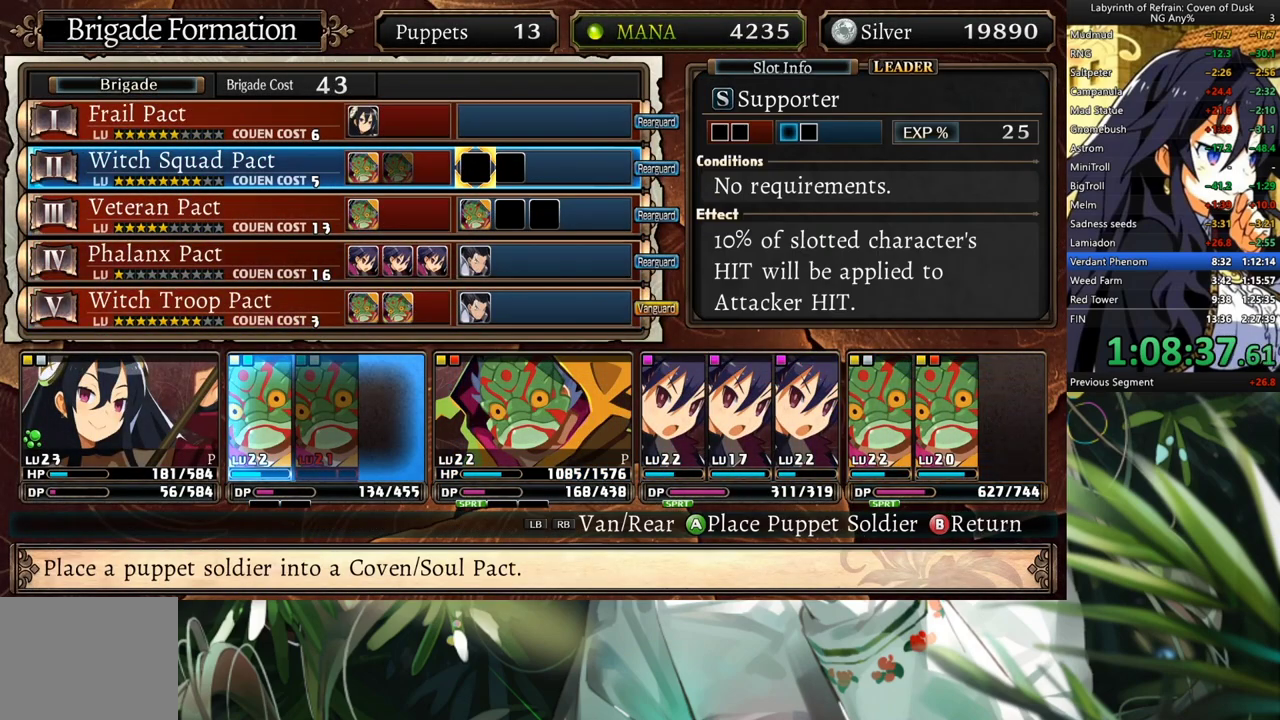
{"buttons": [], "left_stick": "center", "right_stick": "center", "events": [[33, "DPAD_UP", "down"], [133, "A", "down"], [133, "DPAD_UP", "up"], [233, "A", "up"]]}
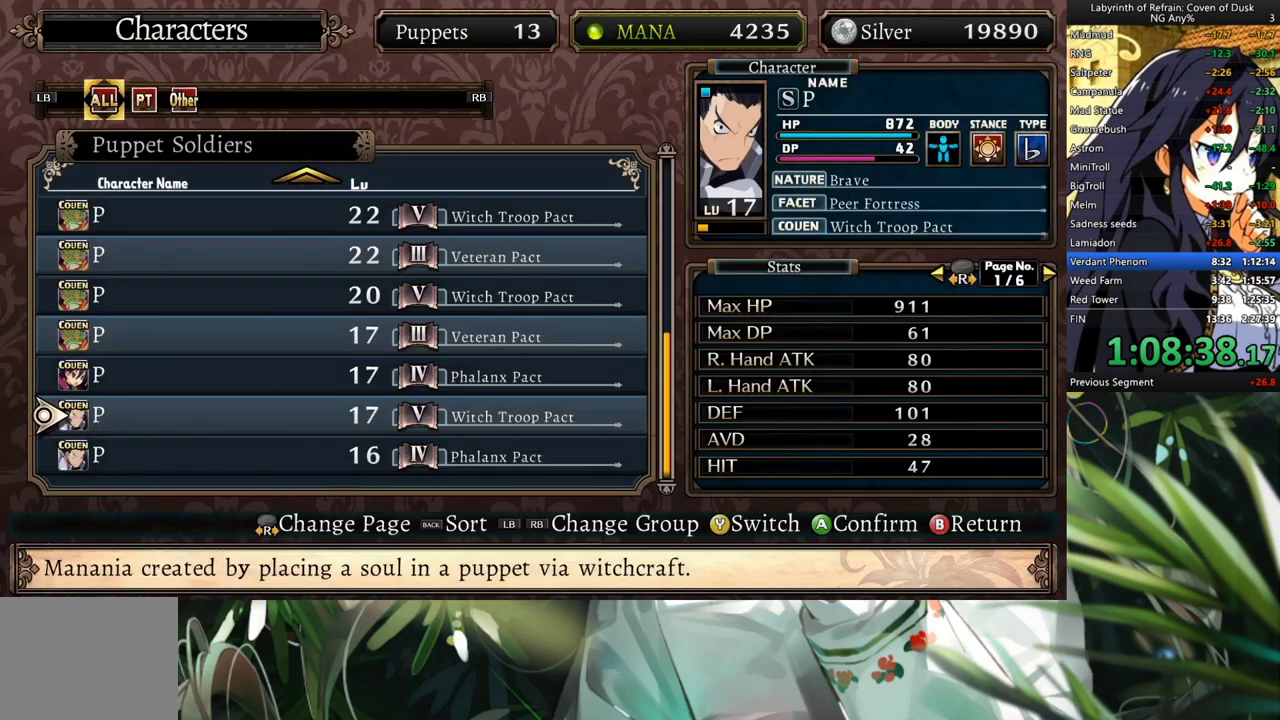
{"buttons": ["DPAD_UP"], "left_stick": "center", "right_stick": "center", "events": [[133, "DPAD_UP", "down"]]}
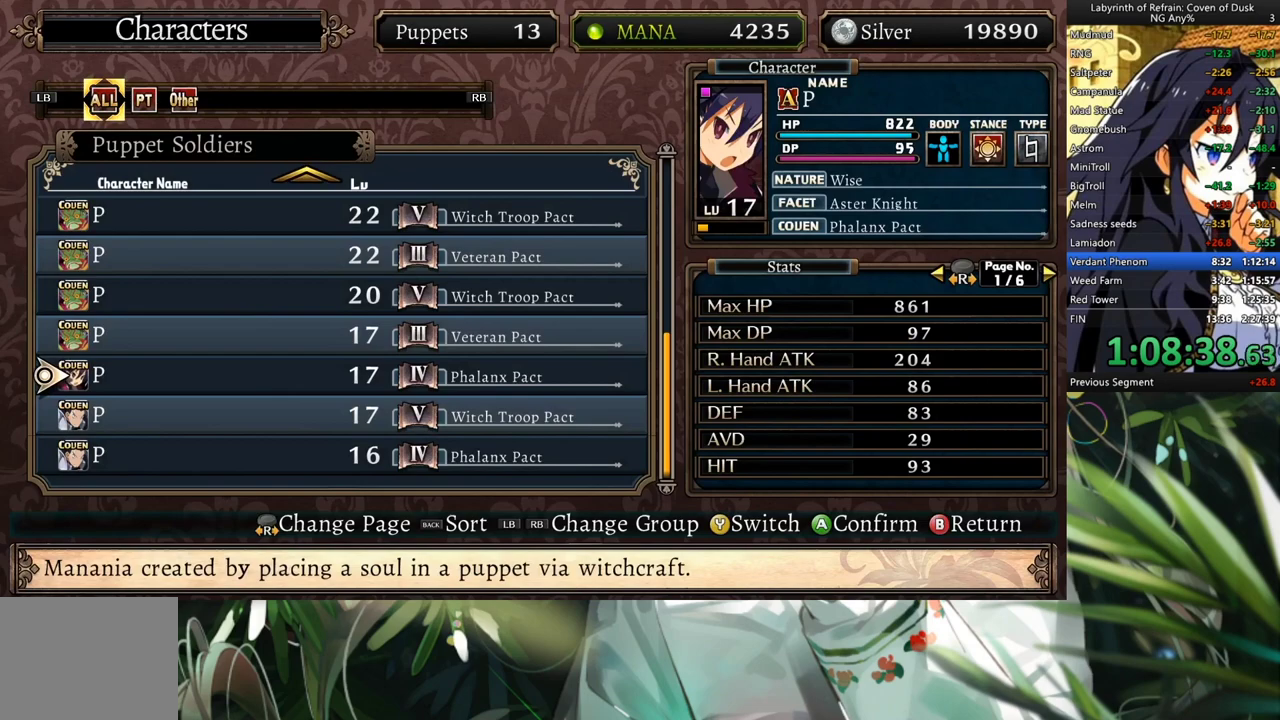
{"buttons": ["DPAD_UP"], "left_stick": "center", "right_stick": "center", "events": []}
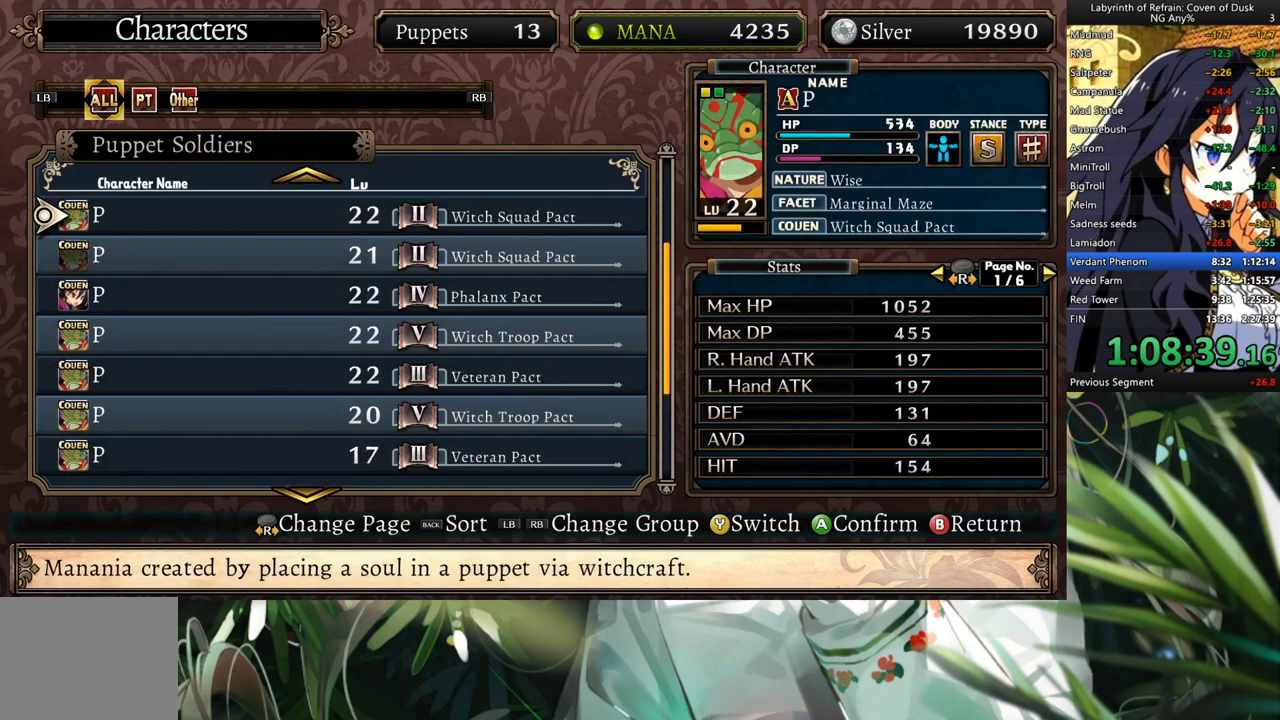
{"buttons": [], "left_stick": "center", "right_stick": "center", "events": [[500, "DPAD_UP", "up"]]}
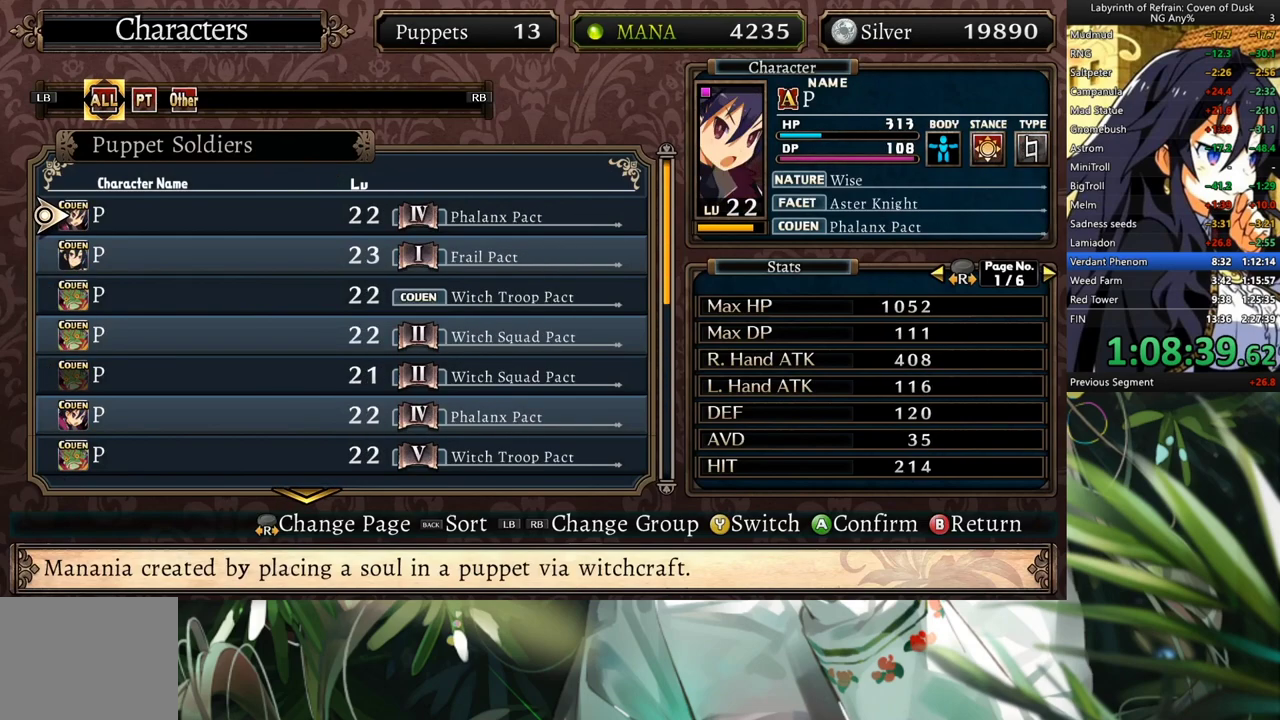
{"buttons": ["A"], "left_stick": "center", "right_stick": "center", "events": [[100, "DPAD_DOWN", "down"], [200, "DPAD_DOWN", "up"], [267, "DPAD_DOWN", "down"], [400, "DPAD_DOWN", "up"], [500, "A", "down"]]}
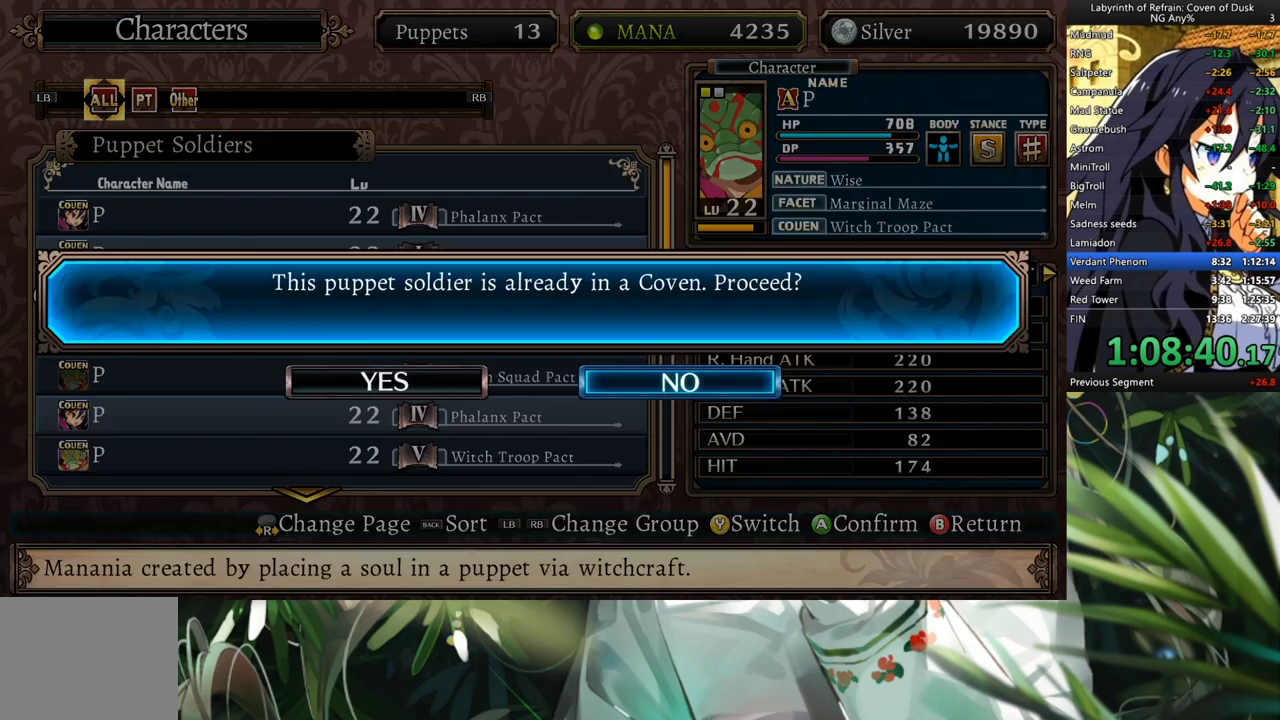
{"buttons": [], "left_stick": "center", "right_stick": "center", "events": [[67, "A", "up"], [67, "DPAD_LEFT", "down"], [233, "A", "down"], [233, "DPAD_LEFT", "up"], [300, "A", "up"]]}
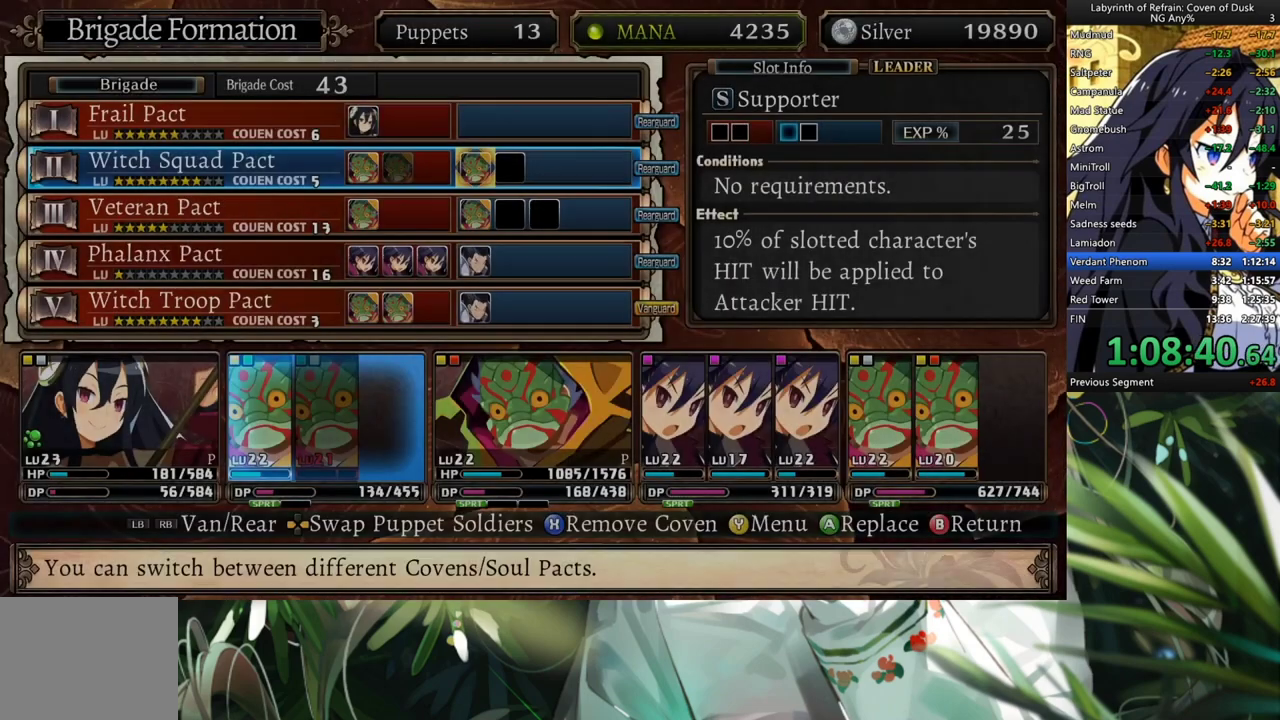
{"buttons": [], "left_stick": "center", "right_stick": "center", "events": []}
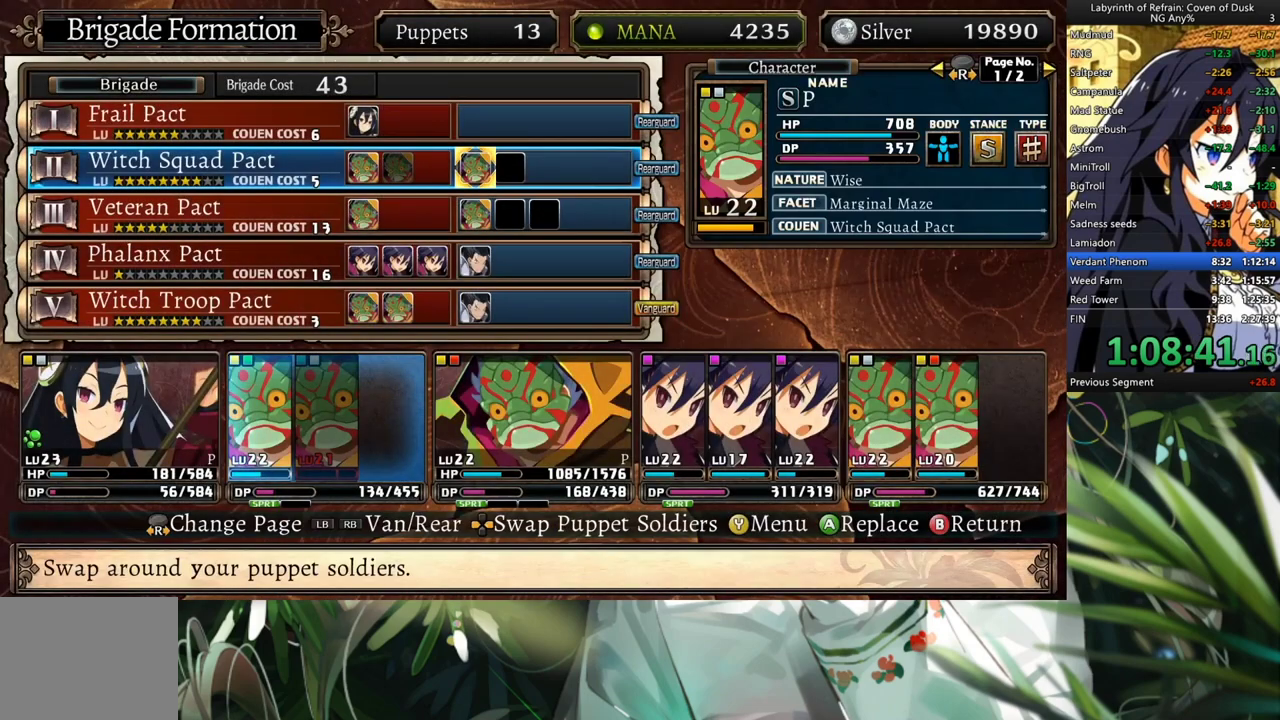
{"buttons": [], "left_stick": "center", "right_stick": "center", "events": [[233, "B", "down"], [300, "B", "up"]]}
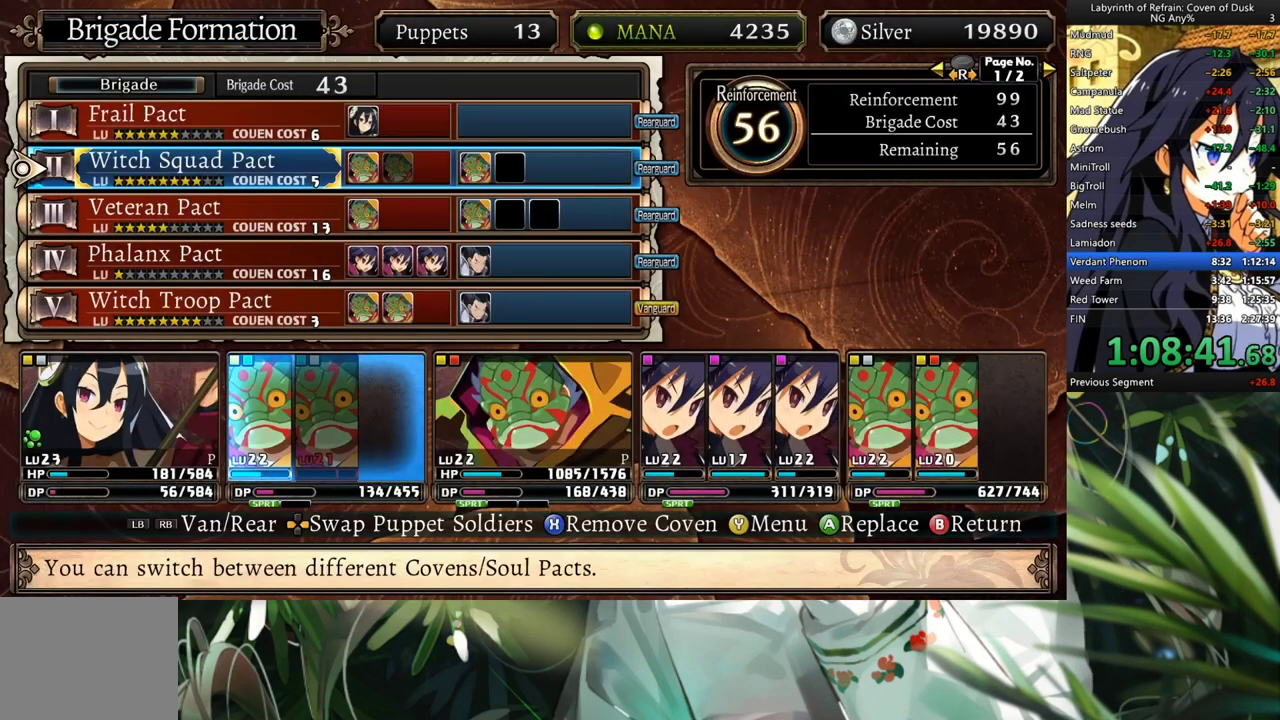
{"buttons": [], "left_stick": "center", "right_stick": "center", "events": [[133, "B", "down"], [233, "B", "up"]]}
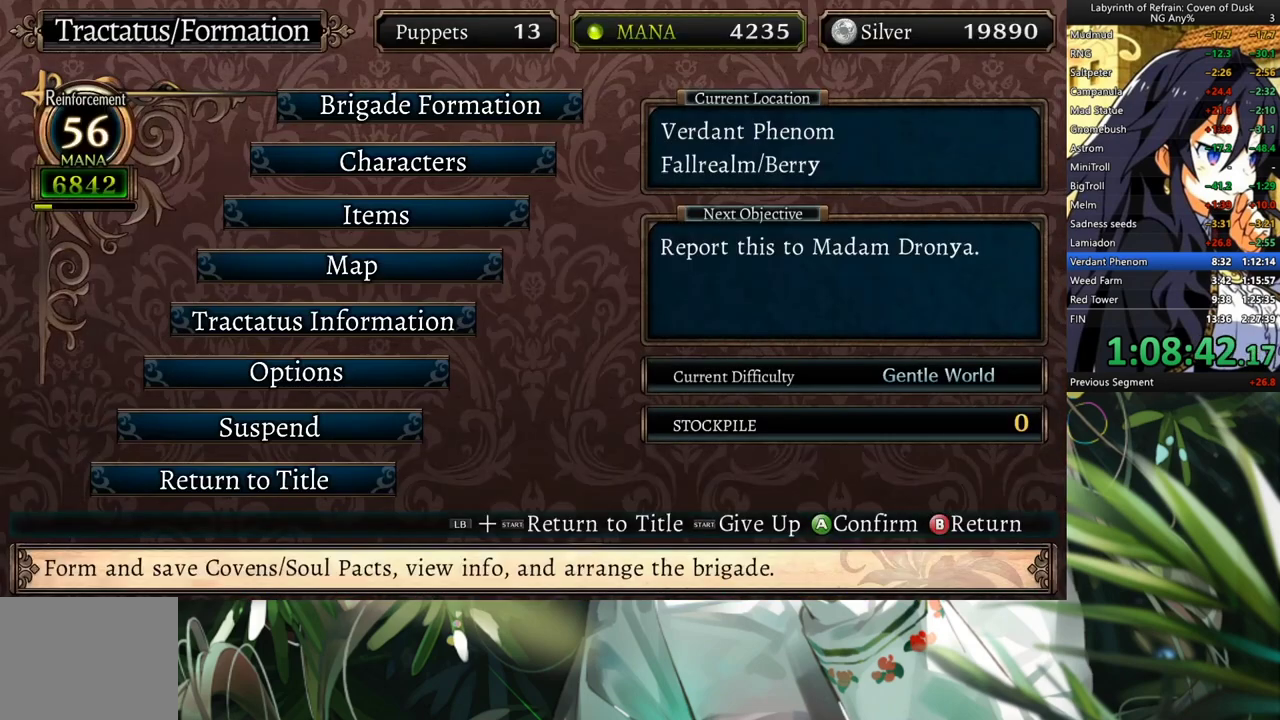
{"buttons": ["B"], "left_stick": "center", "right_stick": "center", "events": [[267, "B", "down"], [367, "B", "up"], [433, "B", "down"]]}
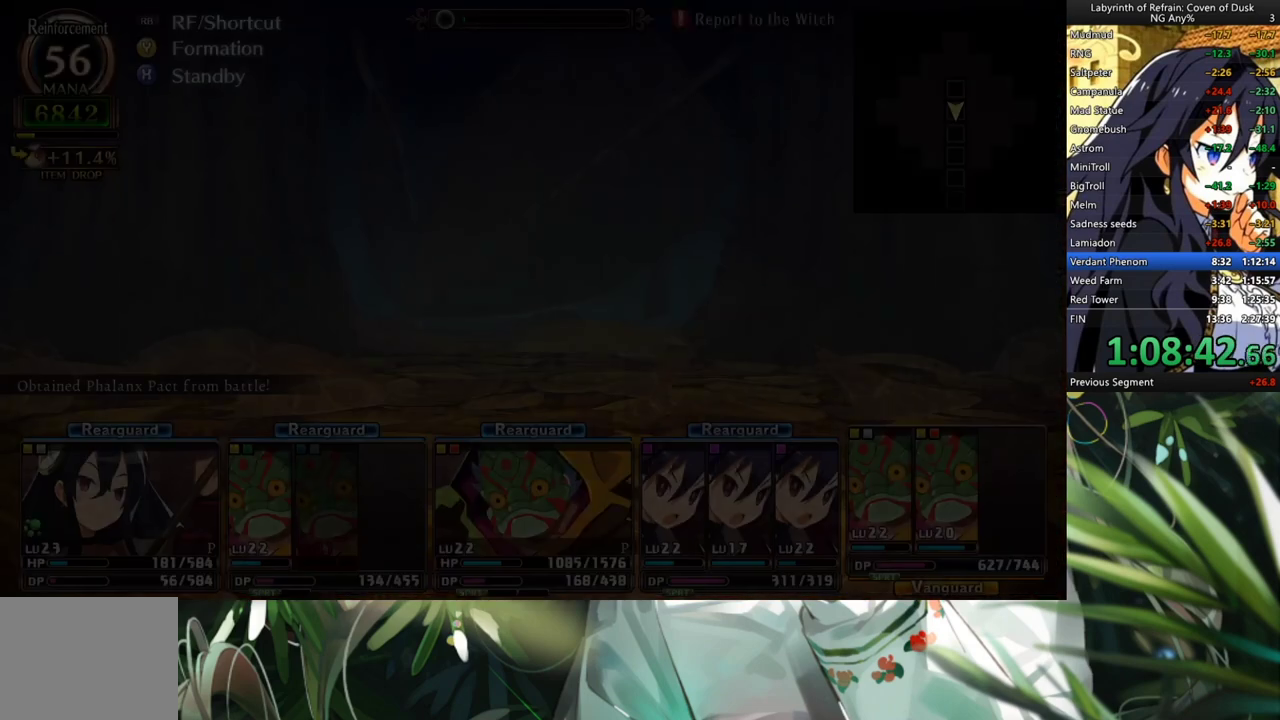
{"buttons": [], "left_stick": "center", "right_stick": "center", "events": [[33, "B", "up"]]}
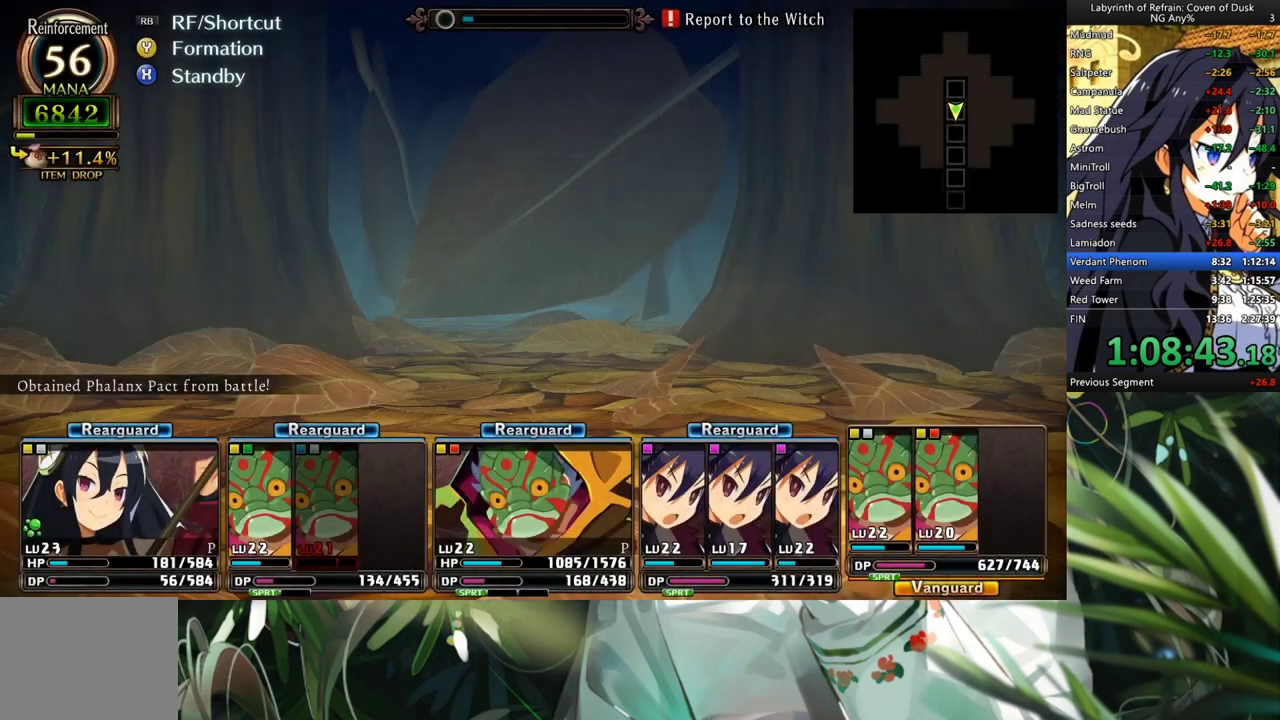
{"buttons": ["R1"], "left_stick": "center", "right_stick": "center", "events": [[267, "R1", "down"]]}
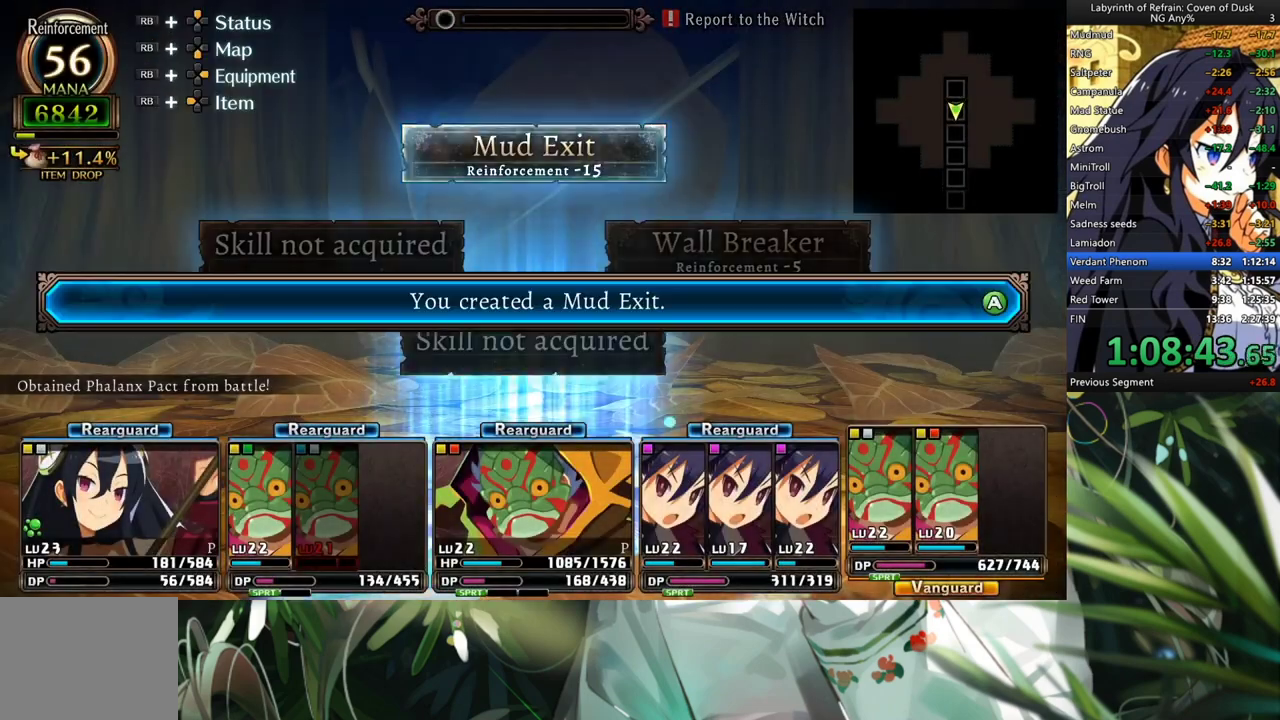
{"buttons": [], "left_stick": "center", "right_stick": "center", "events": [[33, "Y", "down"], [100, "Y", "up"], [233, "R1", "up"], [367, "A", "down"], [467, "A", "up"]]}
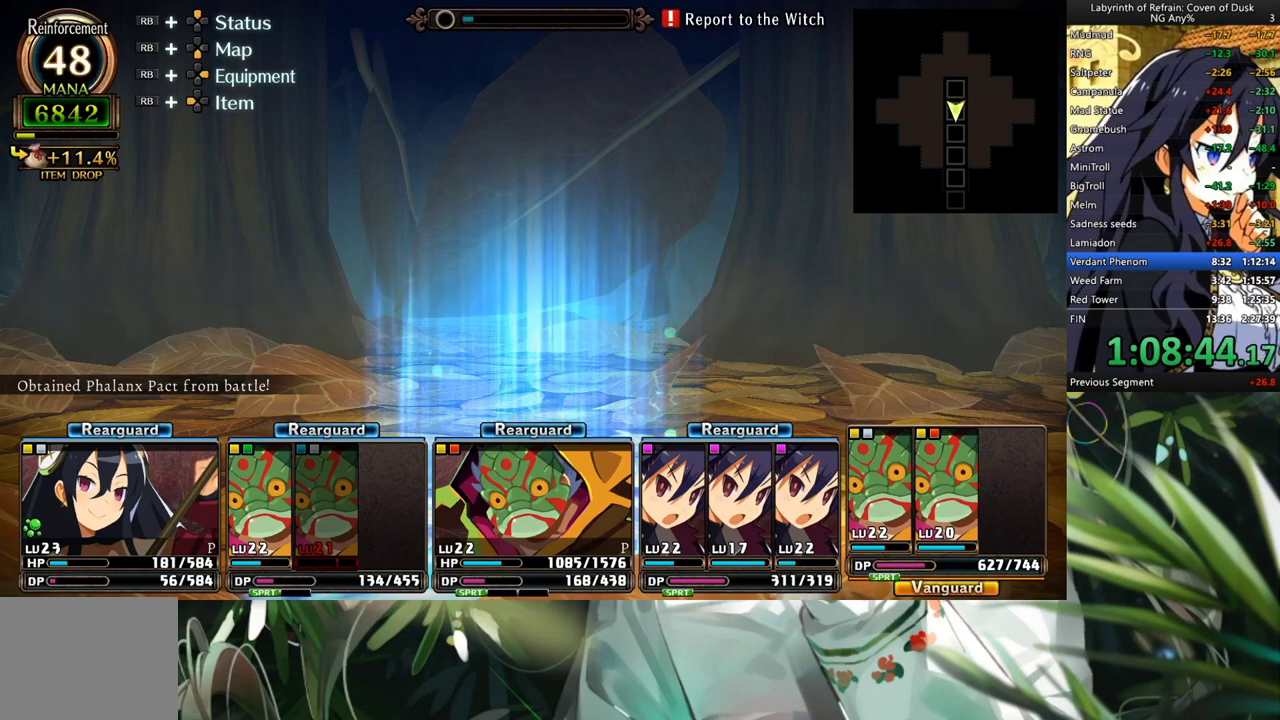
{"buttons": [], "left_stick": "center", "right_stick": "center", "events": []}
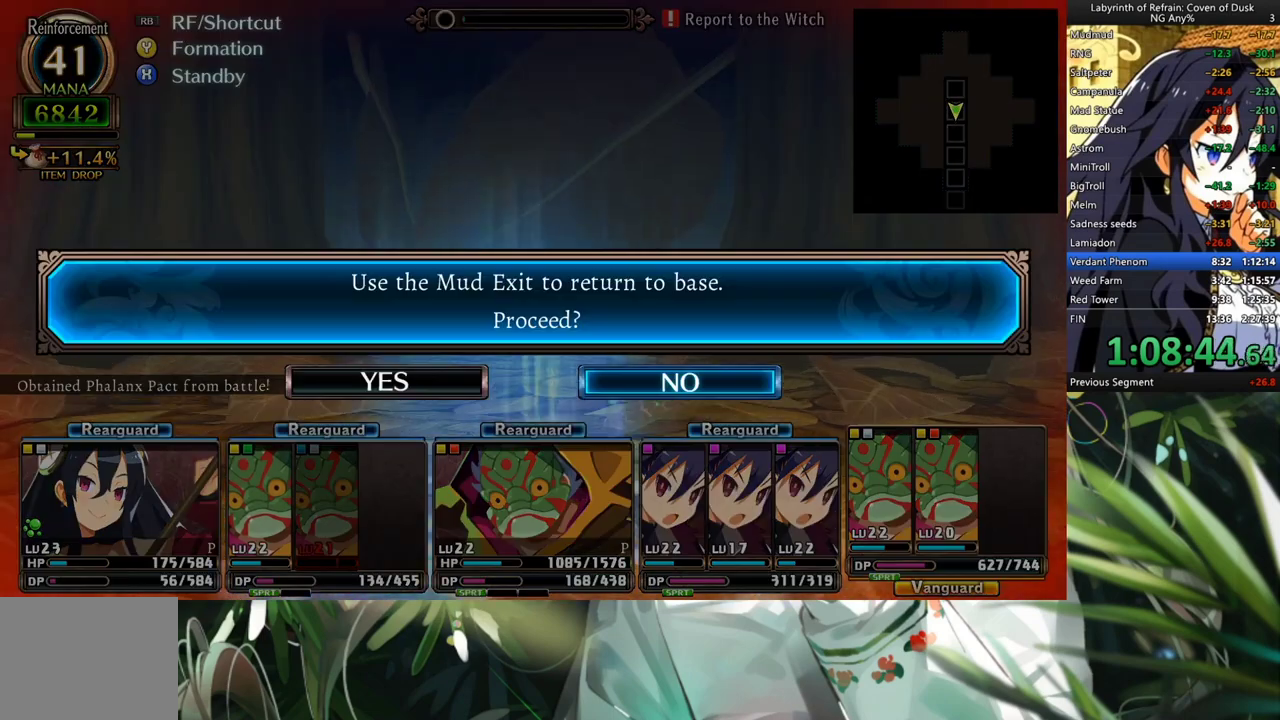
{"buttons": [], "left_stick": "center", "right_stick": "center", "events": [[33, "A", "down"], [100, "A", "up"], [100, "DPAD_LEFT", "down"], [167, "A", "down"], [200, "DPAD_LEFT", "up"], [233, "A", "up"]]}
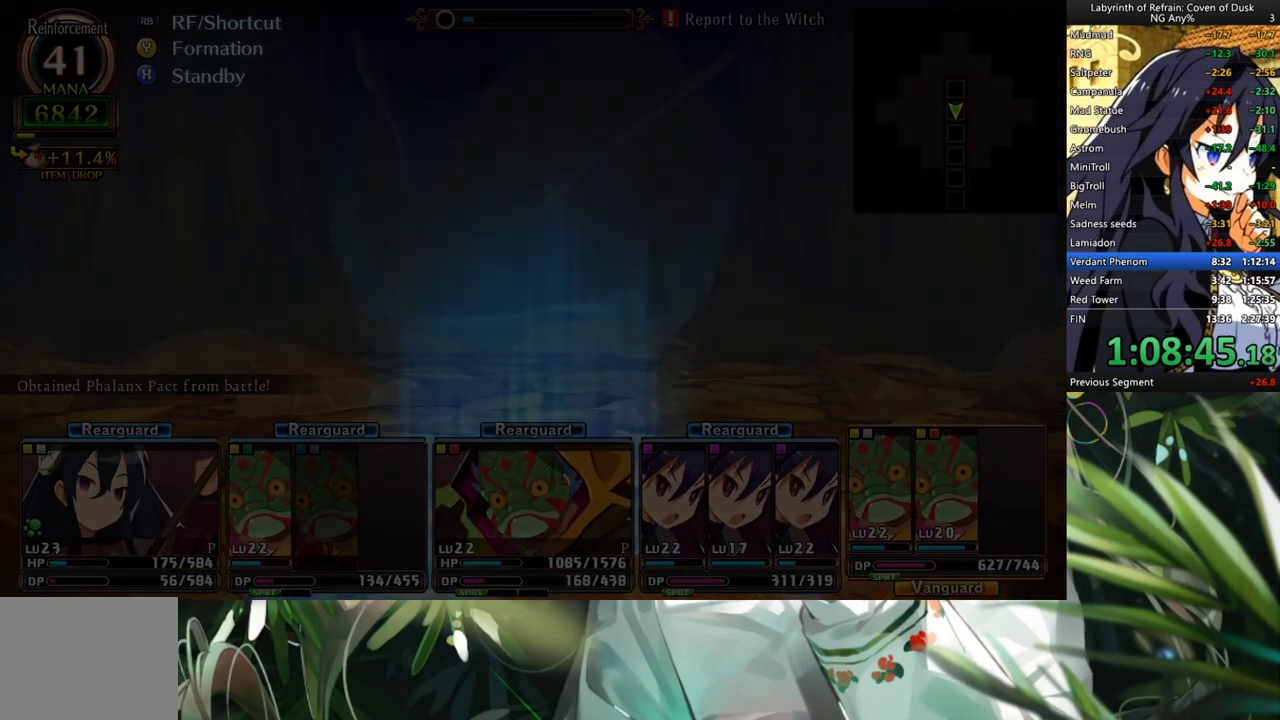
{"buttons": [], "left_stick": "center", "right_stick": "center", "events": []}
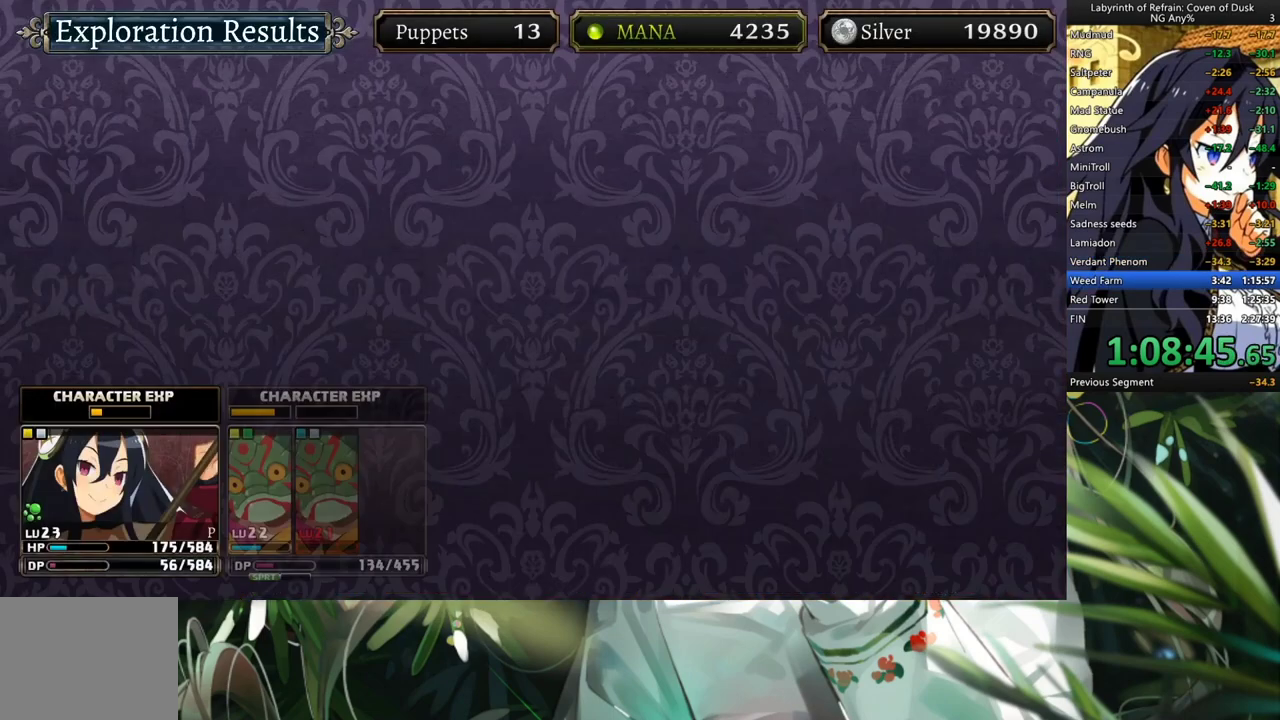
{"buttons": [], "left_stick": "center", "right_stick": "center", "events": [[167, "A", "down"], [367, "A", "up"]]}